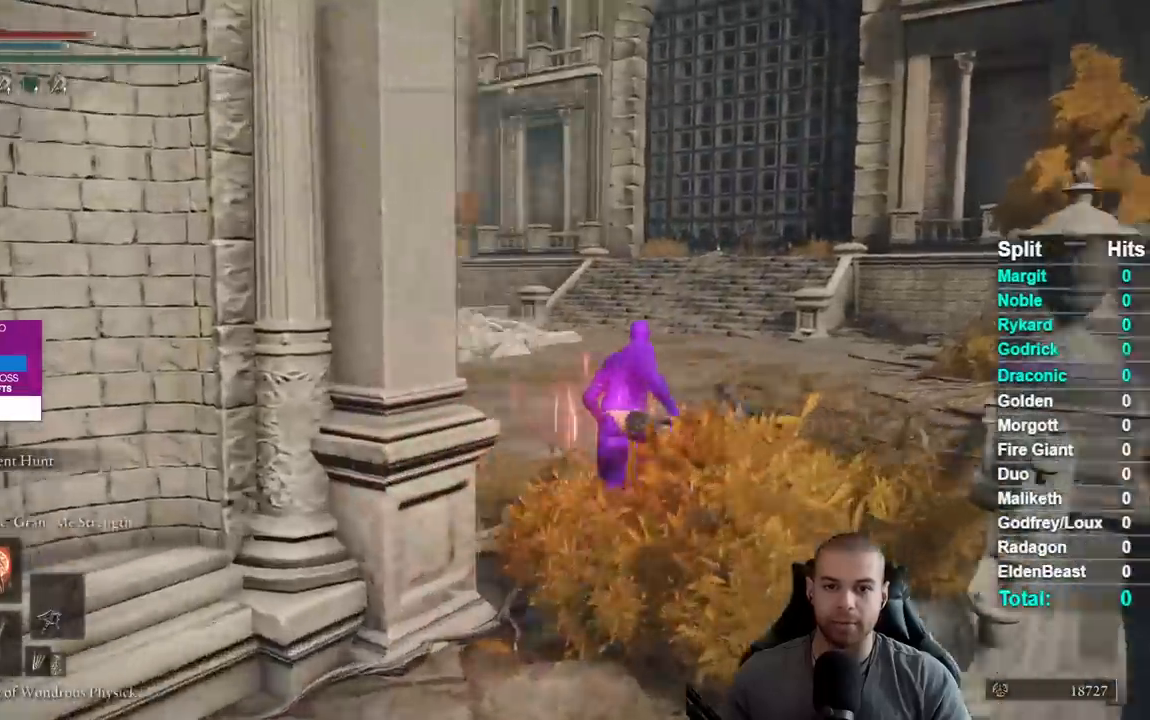
Gameplay with a controller (Xbox layout); each line is a JSON object with the inputs held at the frame after it. "events" lists button and stick changes between this image and that frame as [ms after this image, input, new state], when the widget could be followed in between.
{"buttons": ["B"], "left_stick": "up", "right_stick": "left", "events": []}
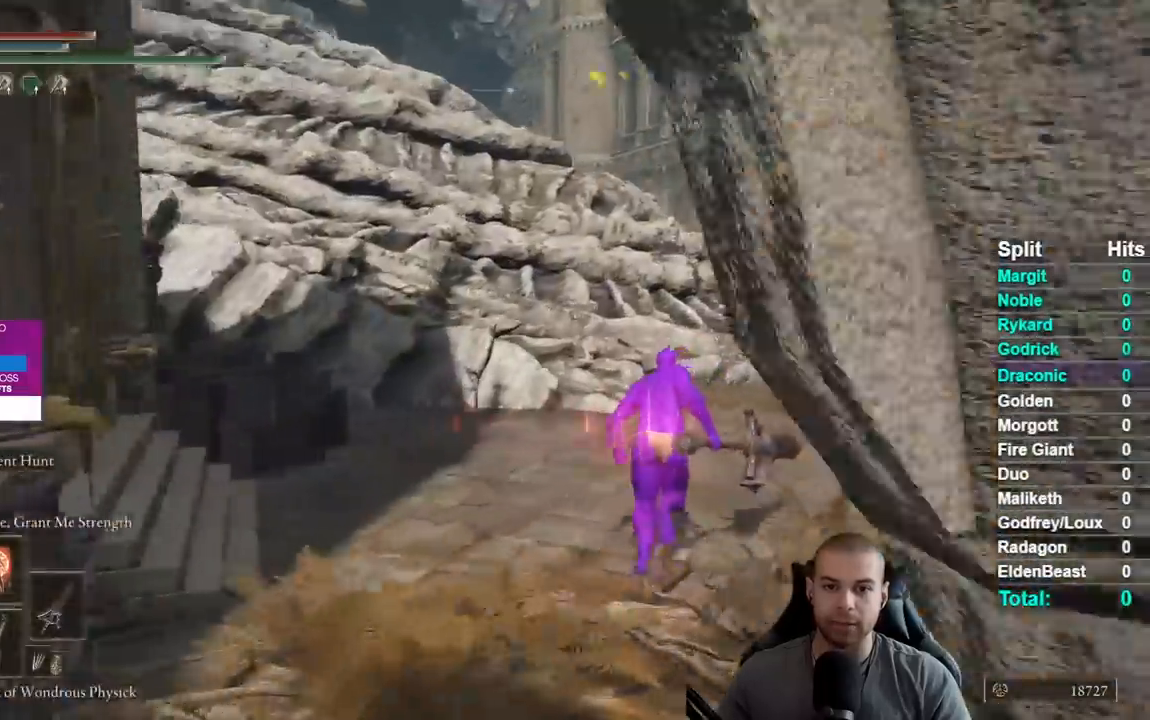
{"buttons": ["B"], "left_stick": "up", "right_stick": "left", "events": [[167, "right_stick", "down-left"], [333, "right_stick", "center"], [417, "right_stick", "left"]]}
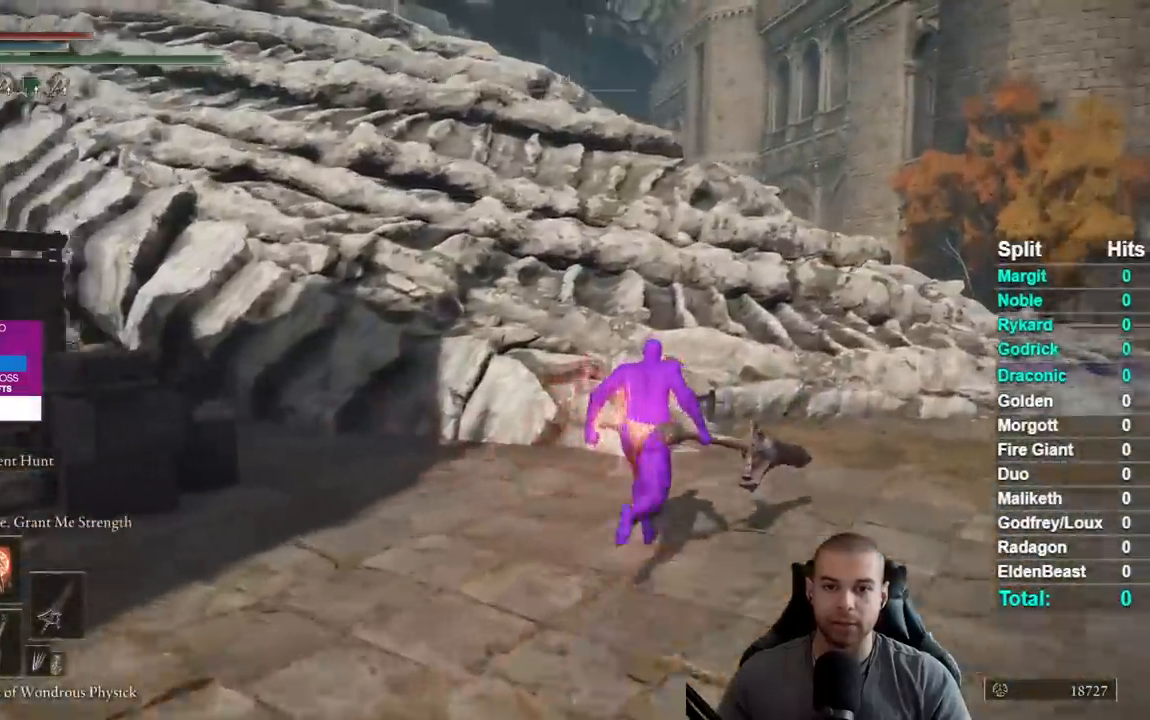
{"buttons": ["B"], "left_stick": "up", "right_stick": "left", "events": [[50, "right_stick", "center"], [150, "right_stick", "left"], [317, "right_stick", "center"], [383, "right_stick", "left"]]}
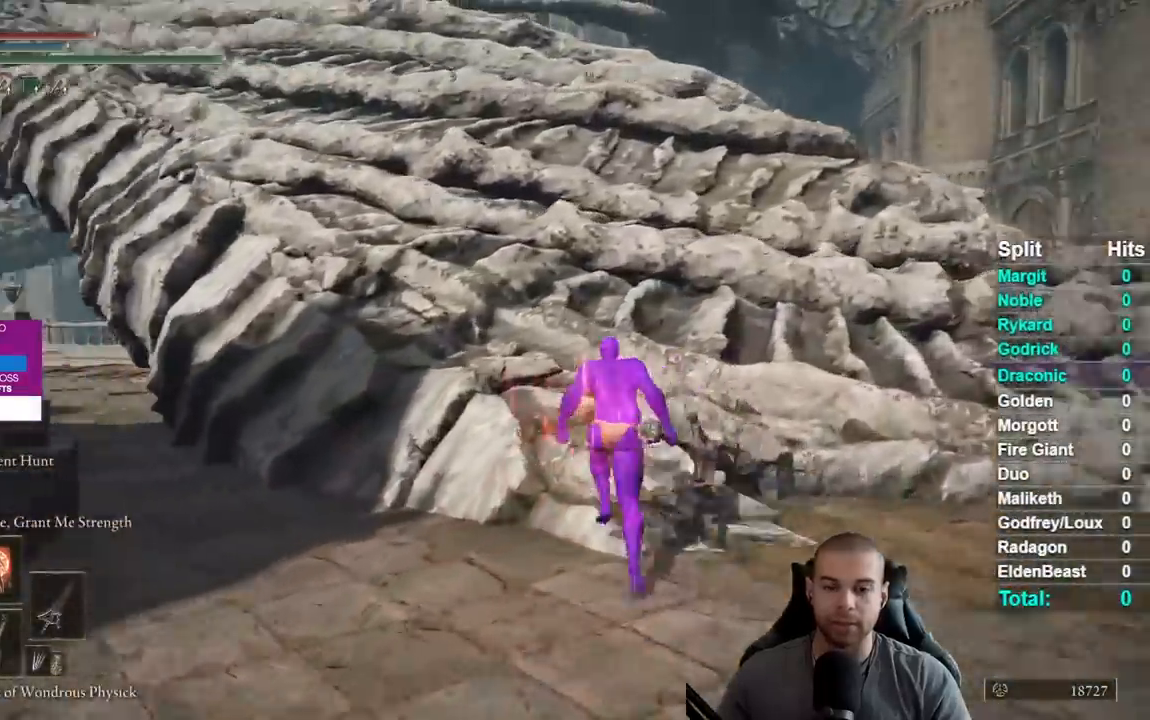
{"buttons": ["B"], "left_stick": "up", "right_stick": "left", "events": [[17, "right_stick", "center"], [417, "right_stick", "left"]]}
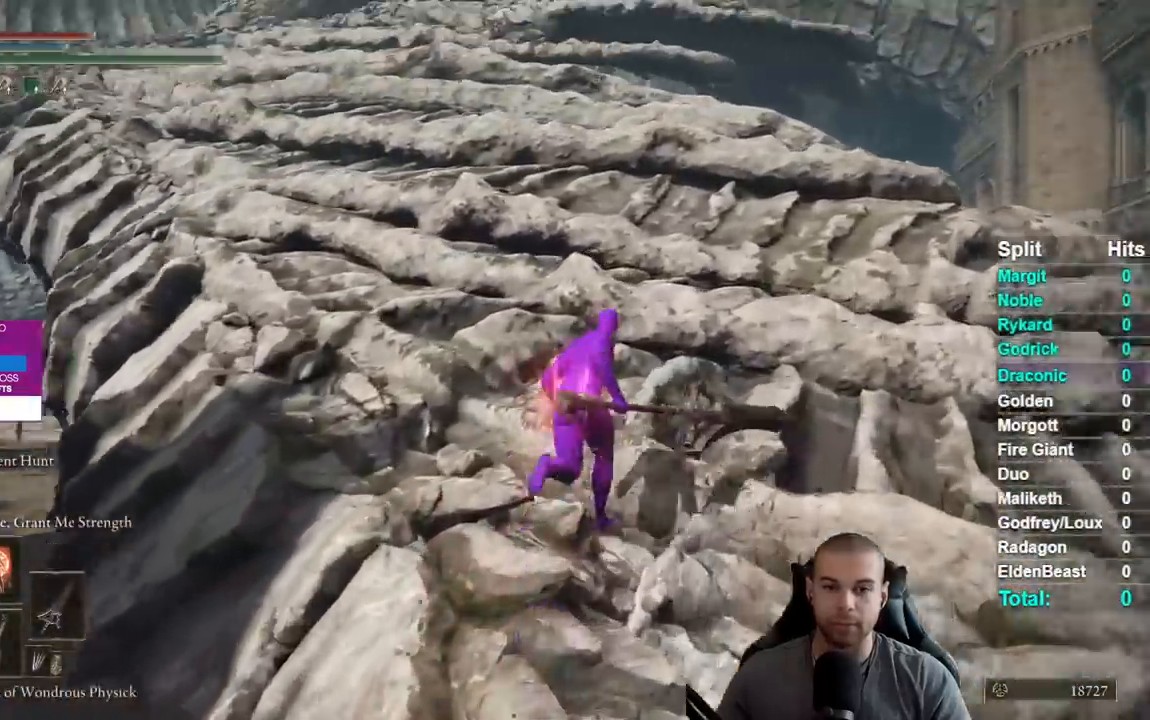
{"buttons": ["A", "B"], "left_stick": "up", "right_stick": "center", "events": [[17, "right_stick", "center"], [183, "A", "down"]]}
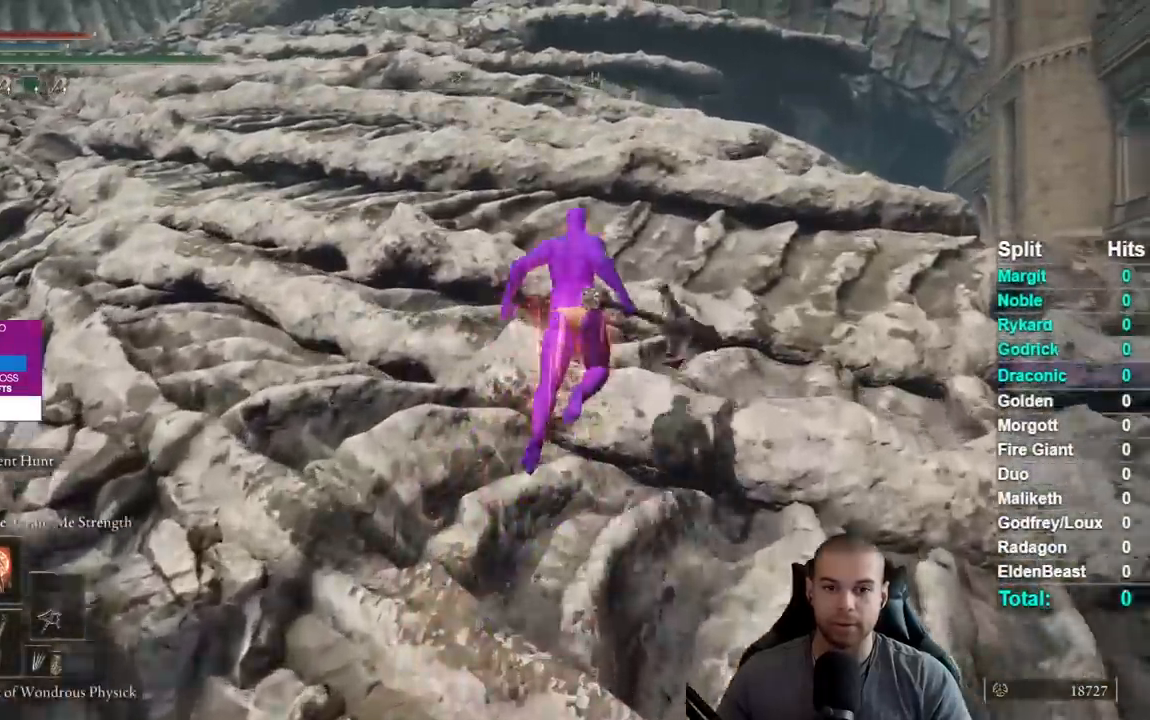
{"buttons": ["B"], "left_stick": "up", "right_stick": "center", "events": [[200, "A", "up"], [350, "right_stick", "left"], [467, "right_stick", "center"]]}
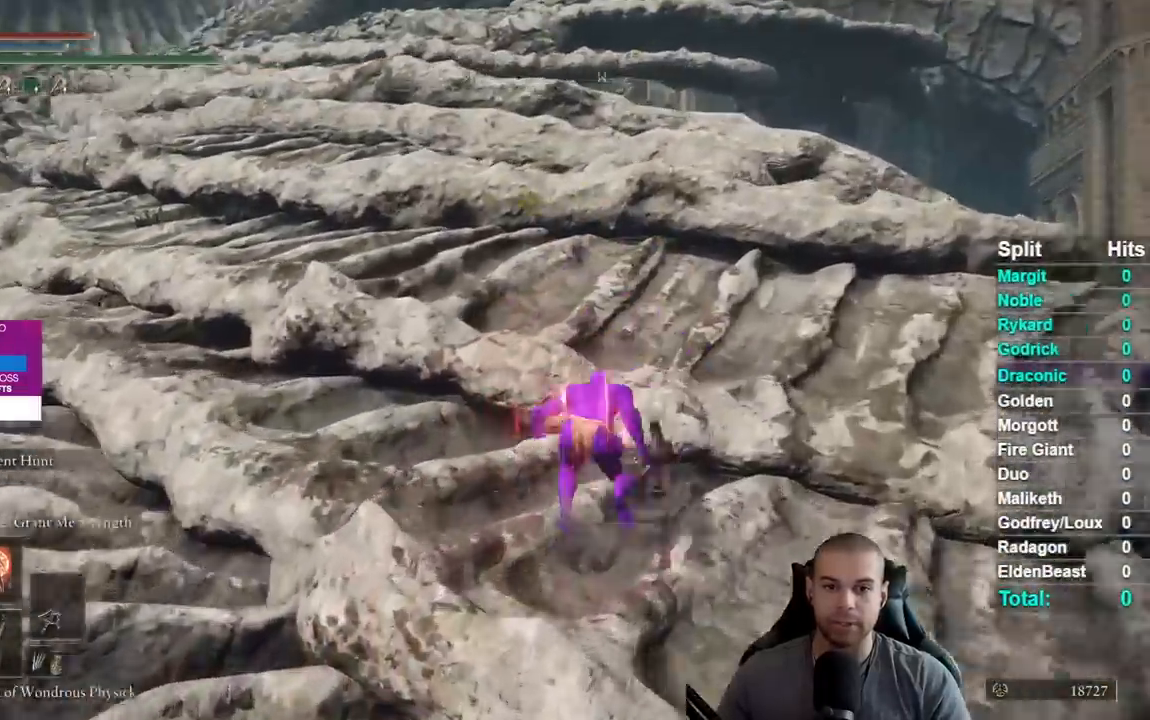
{"buttons": ["B"], "left_stick": "up", "right_stick": "center", "events": [[50, "A", "down"], [500, "A", "up"]]}
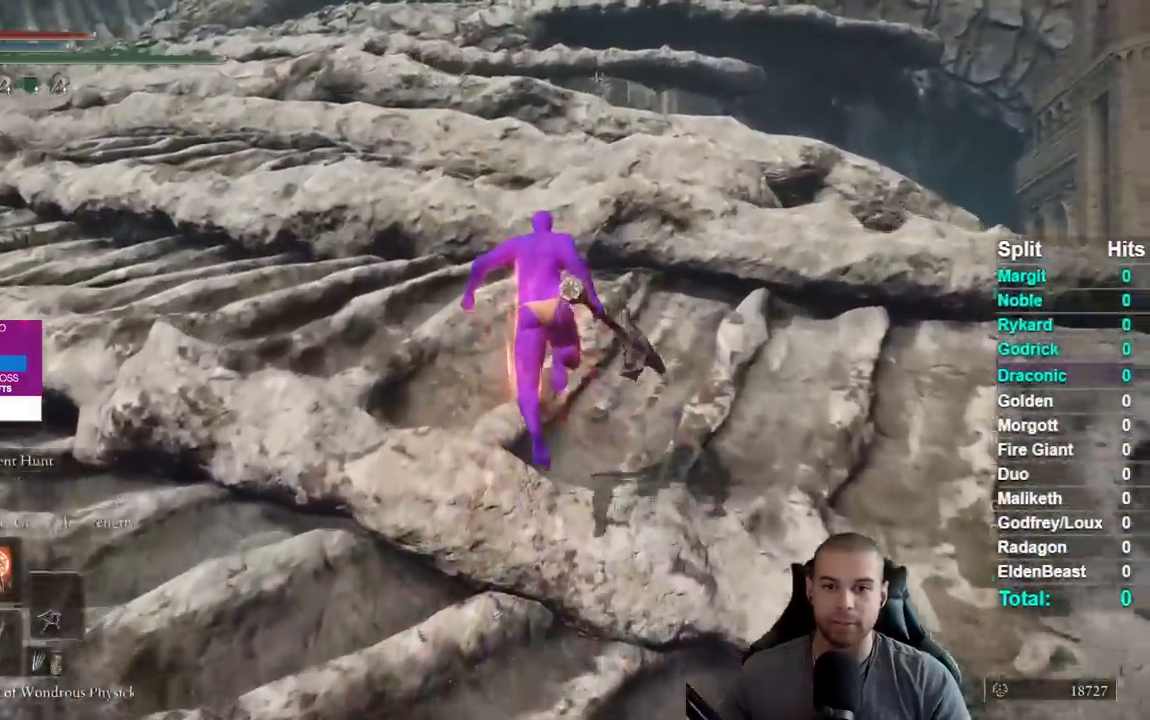
{"buttons": ["B"], "left_stick": "up-left", "right_stick": "center", "events": [[100, "right_stick", "left"], [200, "right_stick", "center"], [250, "left_stick", "up-left"]]}
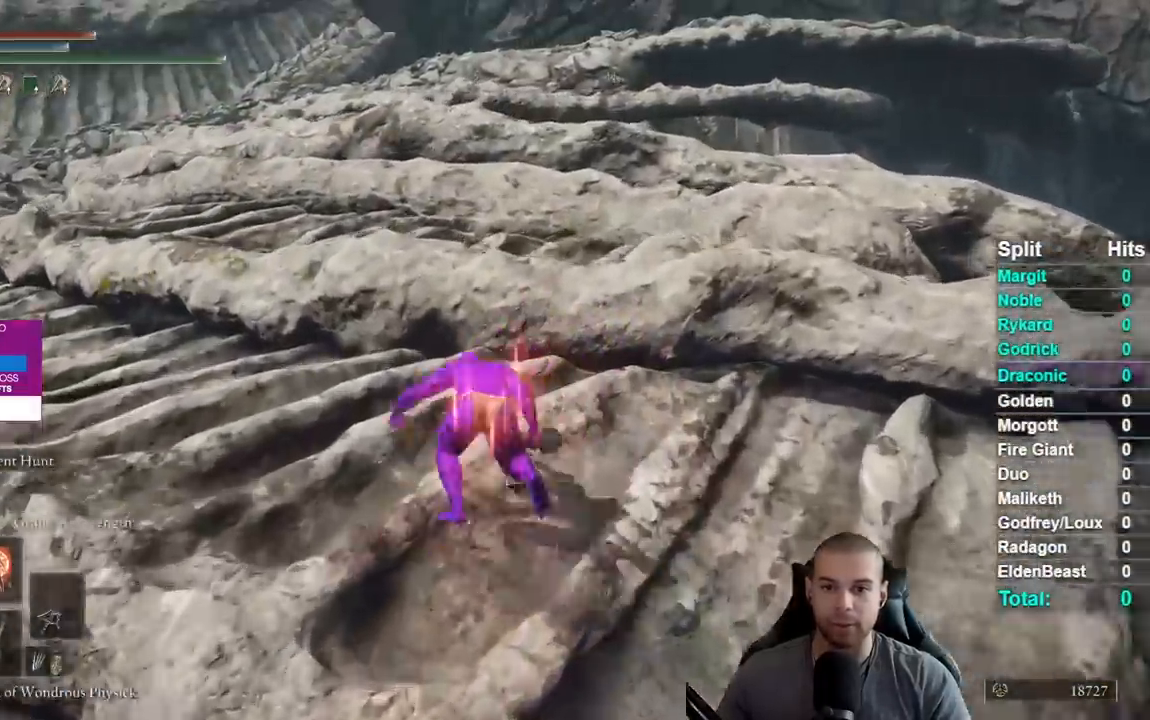
{"buttons": ["A", "B"], "left_stick": "up-left", "right_stick": "center", "events": [[383, "right_stick", "right"], [450, "A", "down"], [467, "right_stick", "center"]]}
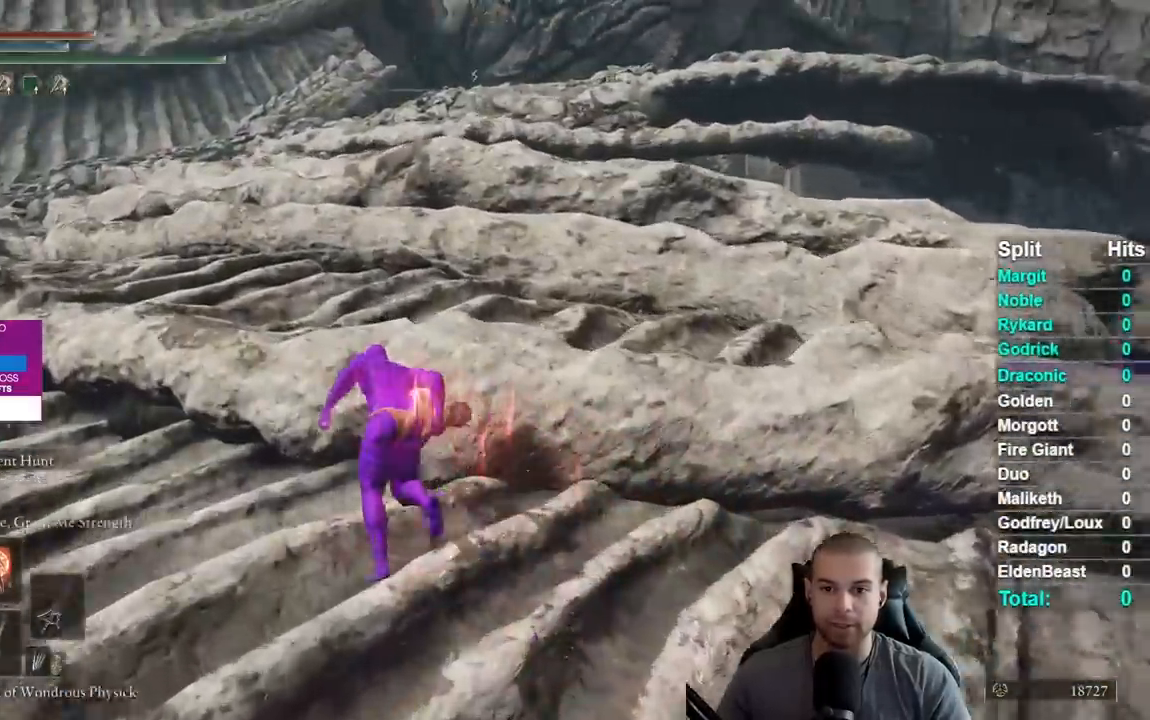
{"buttons": ["A", "B"], "left_stick": "up", "right_stick": "center", "events": [[233, "left_stick", "up"]]}
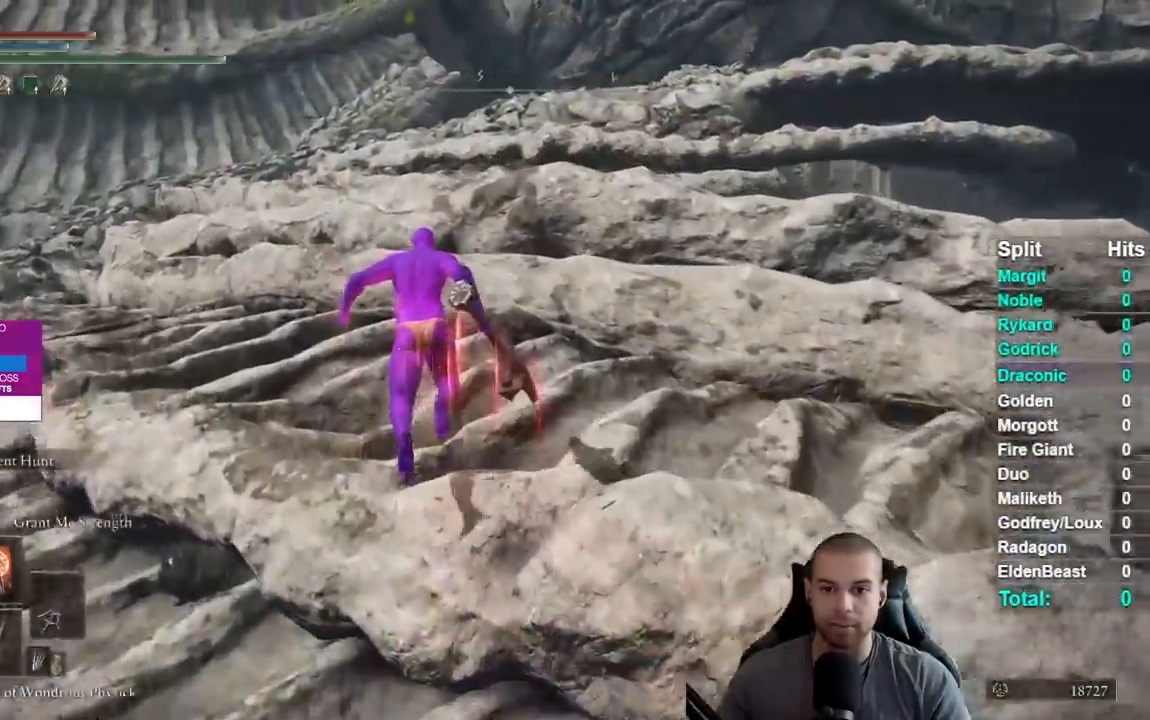
{"buttons": ["B"], "left_stick": "up-left", "right_stick": "right", "events": [[33, "A", "up"], [133, "right_stick", "down-right"], [233, "right_stick", "center"], [400, "right_stick", "right"], [467, "left_stick", "up-left"]]}
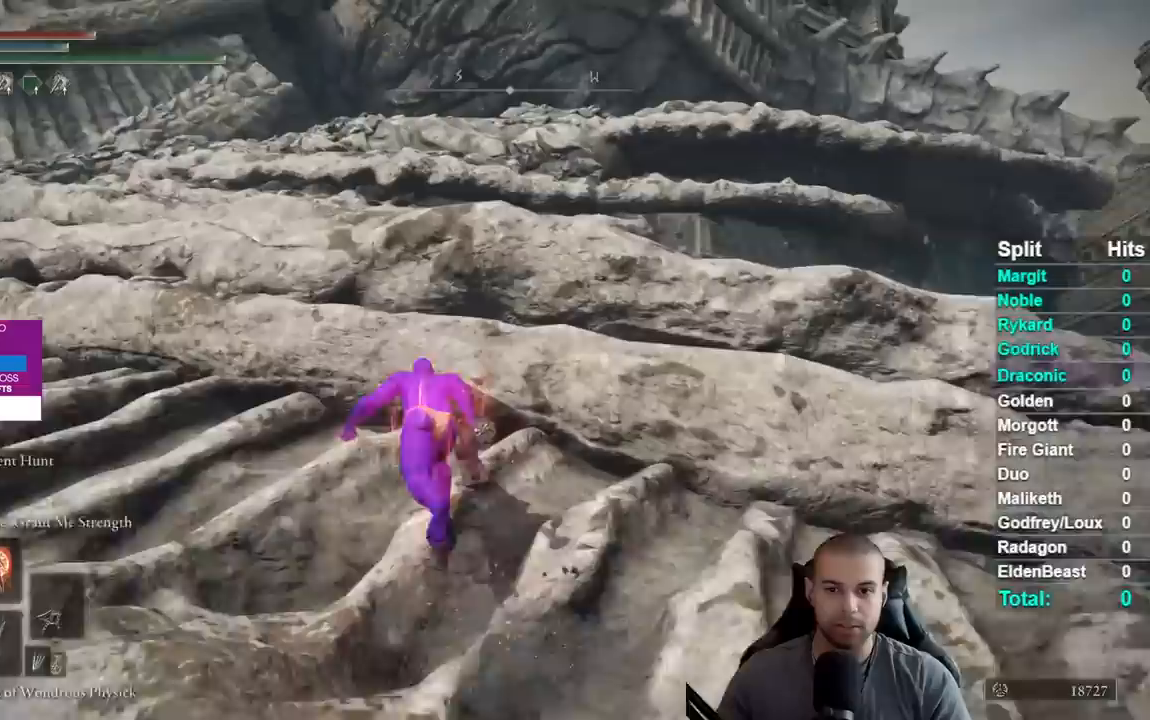
{"buttons": ["A", "B"], "left_stick": "up-left", "right_stick": "center", "events": [[17, "right_stick", "center"], [200, "A", "down"]]}
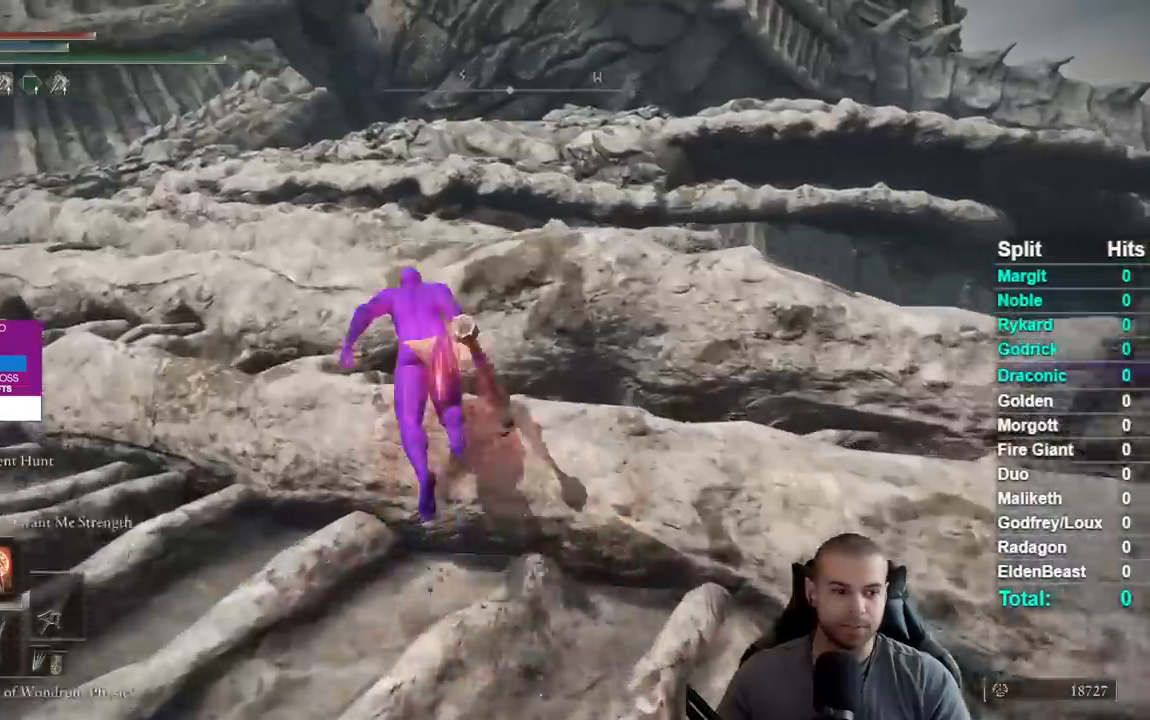
{"buttons": ["B"], "left_stick": "up-left", "right_stick": "center", "events": [[83, "right_stick", "down-right"], [317, "right_stick", "center"], [433, "A", "up"]]}
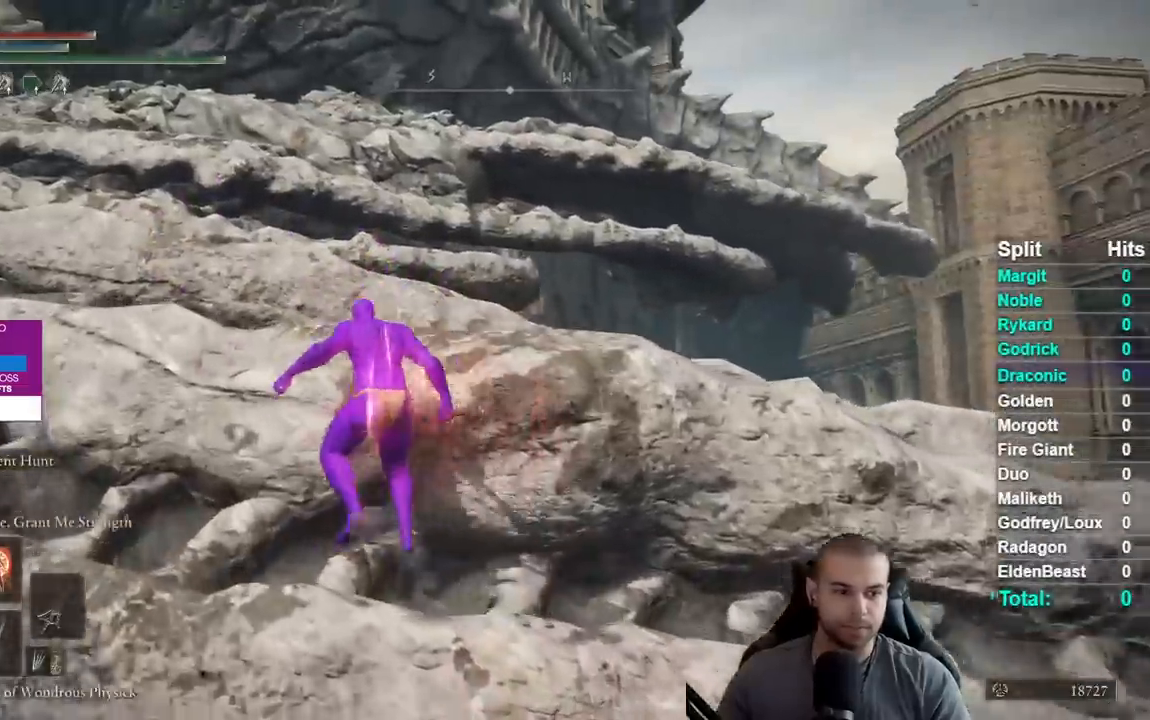
{"buttons": ["A", "B"], "left_stick": "up-left", "right_stick": "center", "events": [[183, "A", "down"]]}
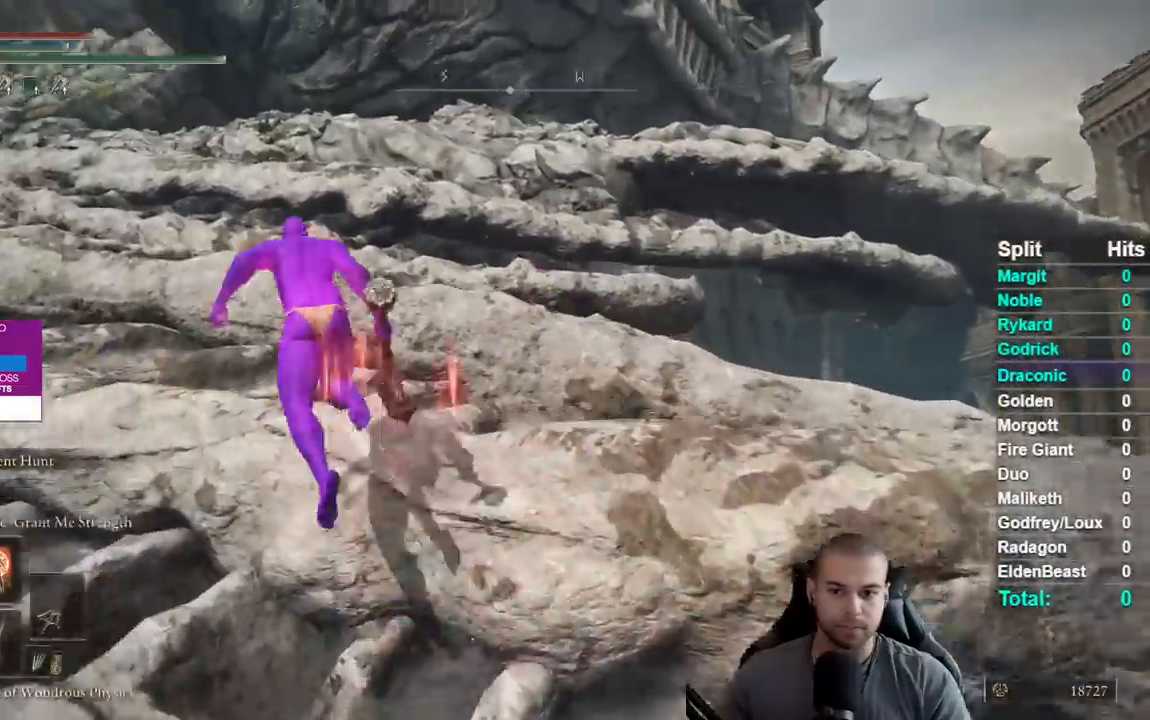
{"buttons": ["B"], "left_stick": "up", "right_stick": "center", "events": [[17, "left_stick", "up"], [400, "A", "up"]]}
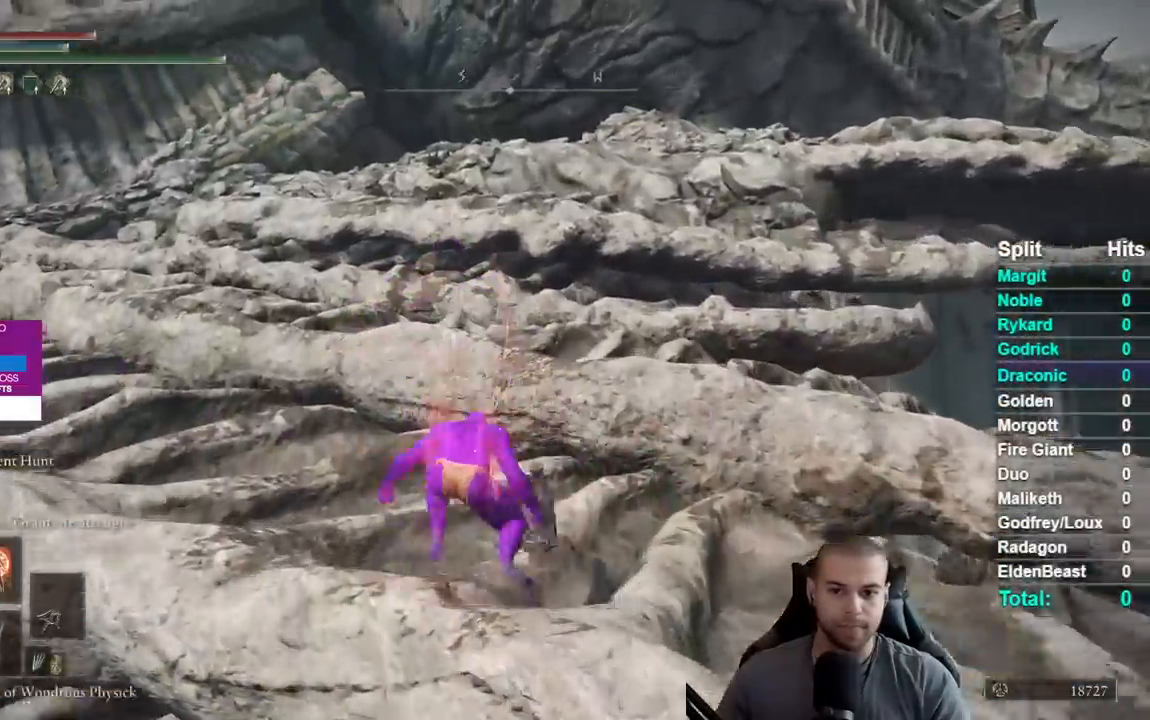
{"buttons": ["B"], "left_stick": "up-left", "right_stick": "center", "events": [[50, "left_stick", "up-left"], [117, "right_stick", "down-left"], [200, "right_stick", "center"]]}
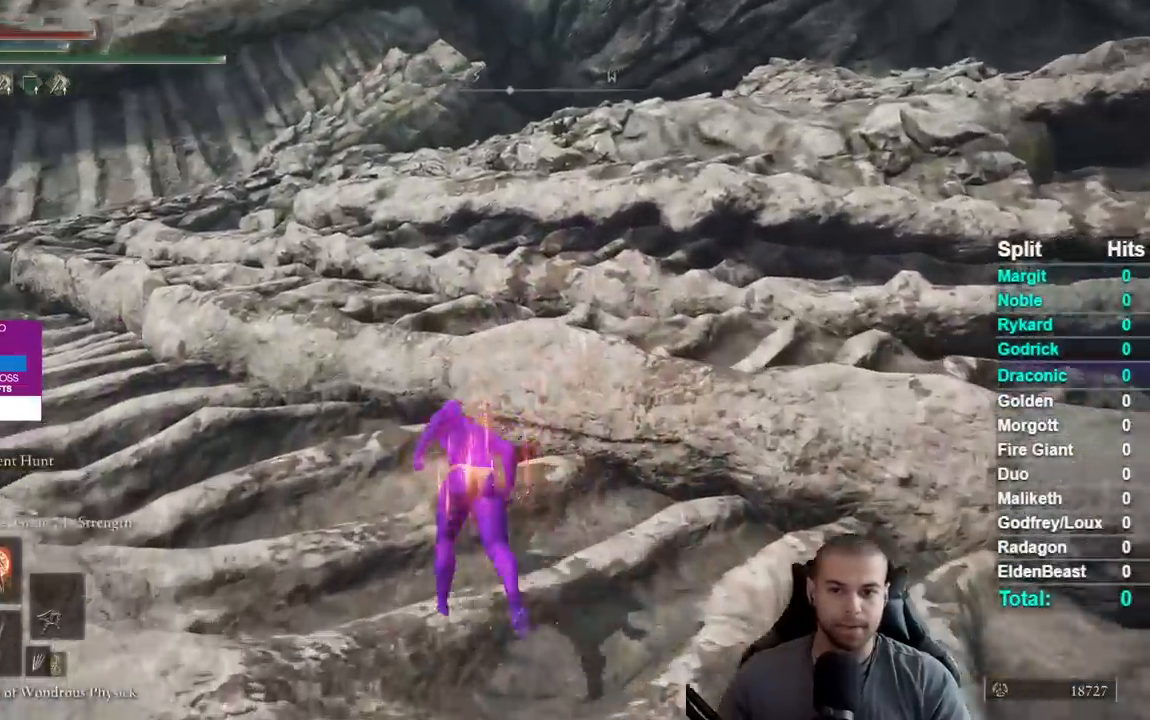
{"buttons": ["A", "B"], "left_stick": "up", "right_stick": "center", "events": [[117, "right_stick", "right"], [233, "right_stick", "center"], [283, "A", "down"], [417, "left_stick", "up"]]}
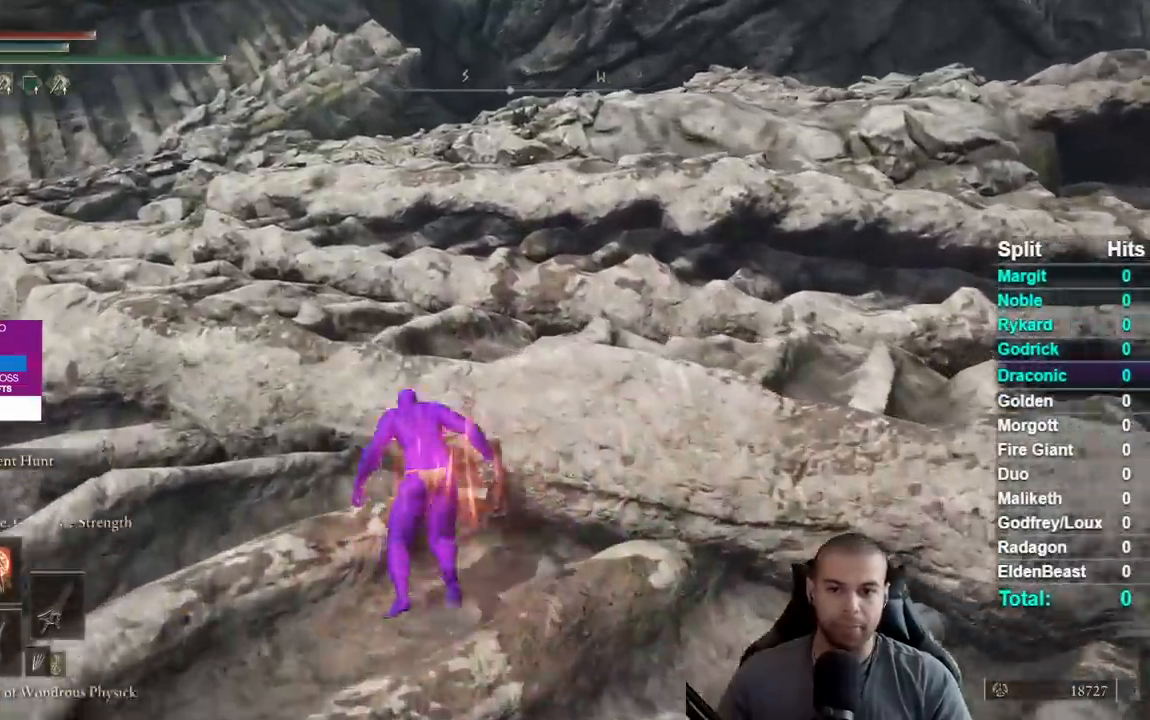
{"buttons": ["A", "B"], "left_stick": "up", "right_stick": "center", "events": []}
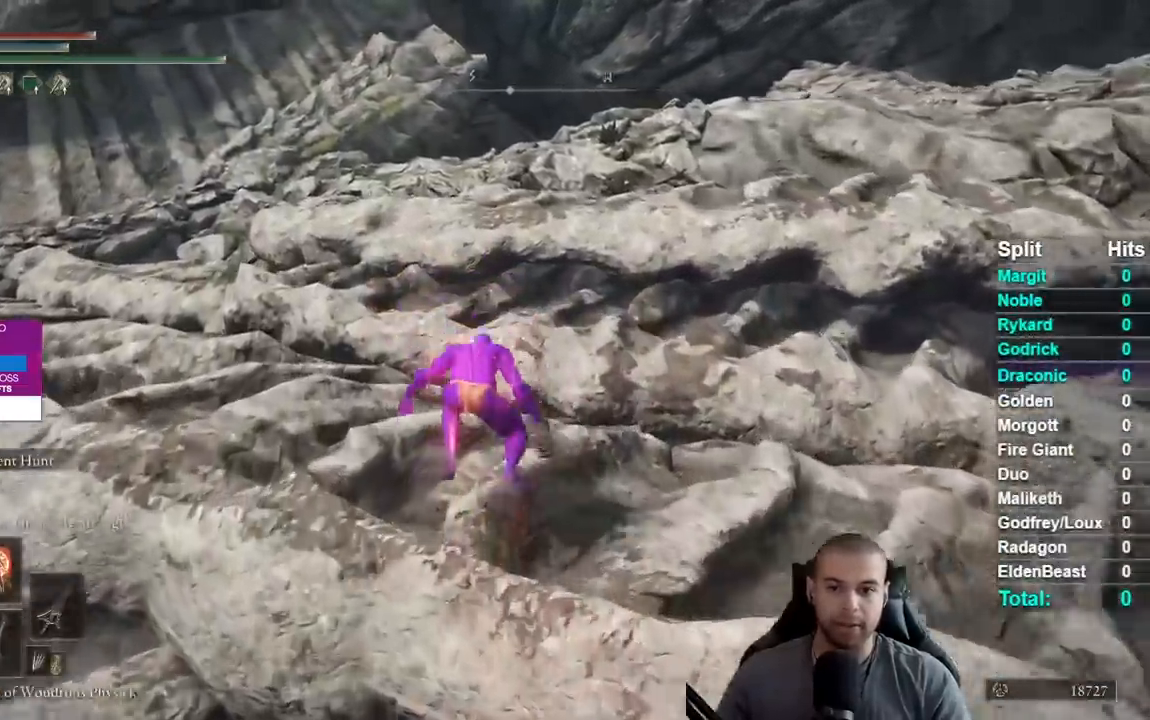
{"buttons": ["B"], "left_stick": "up-left", "right_stick": "center", "events": [[83, "A", "up"], [133, "left_stick", "up-left"], [400, "right_stick", "down-right"], [467, "right_stick", "center"]]}
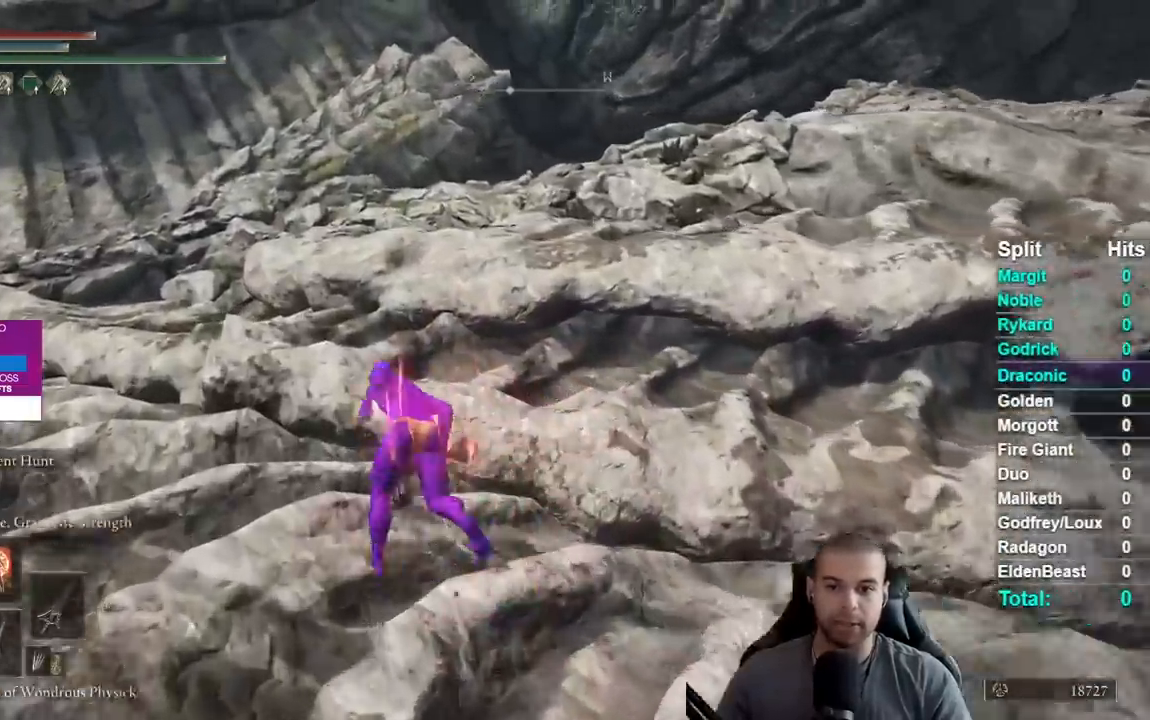
{"buttons": ["A", "B"], "left_stick": "up-left", "right_stick": "center", "events": [[17, "A", "down"], [67, "left_stick", "up"], [417, "left_stick", "up-left"]]}
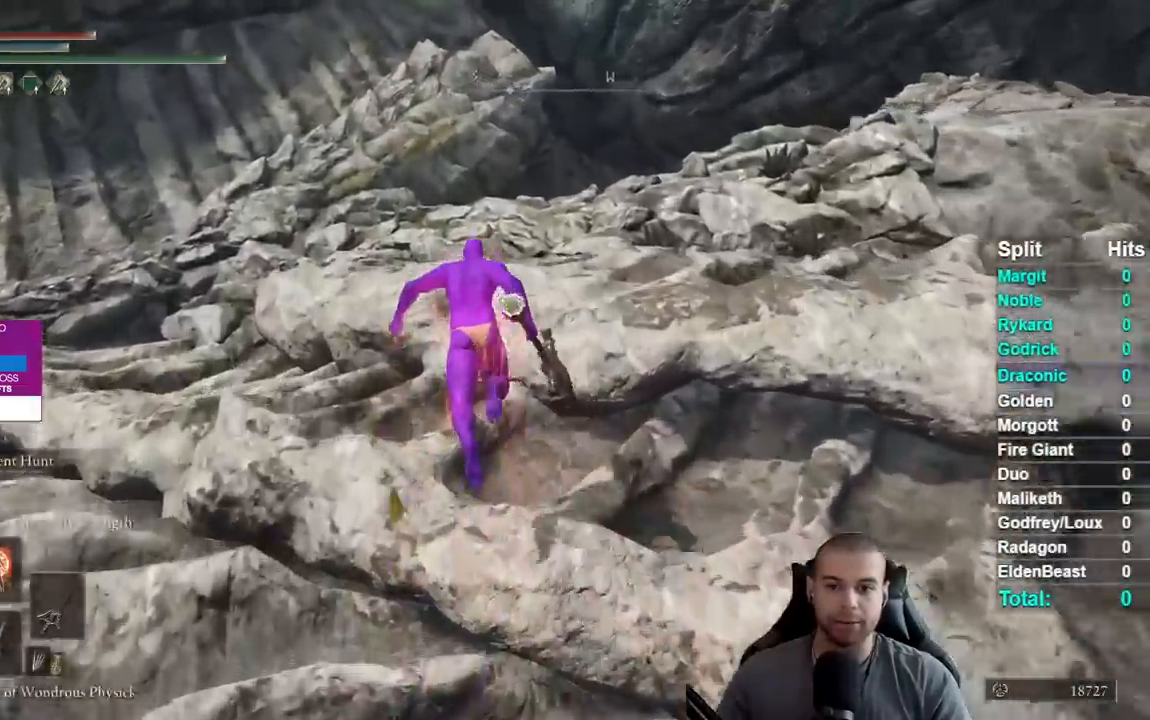
{"buttons": ["A", "B"], "left_stick": "up-right", "right_stick": "center", "events": [[33, "right_stick", "right"], [133, "A", "up"], [150, "right_stick", "center"], [383, "A", "down"], [383, "left_stick", "up"], [500, "left_stick", "up-right"]]}
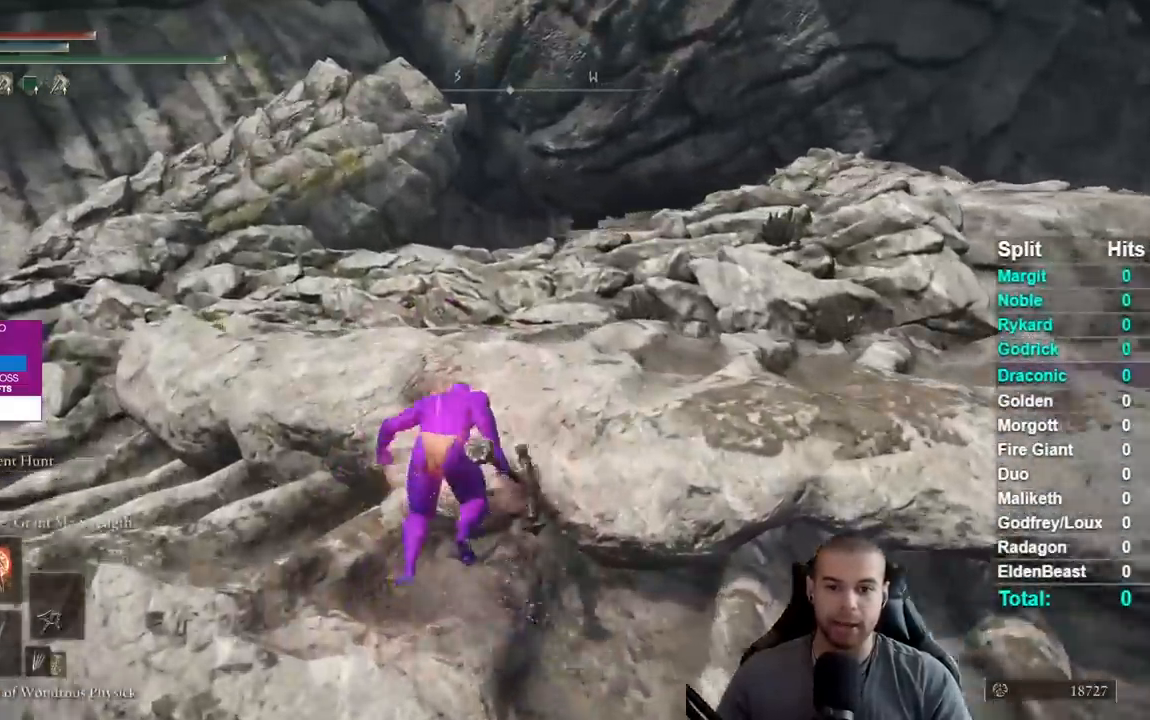
{"buttons": ["A", "B"], "left_stick": "up-right", "right_stick": "down-right", "events": [[483, "right_stick", "down-right"]]}
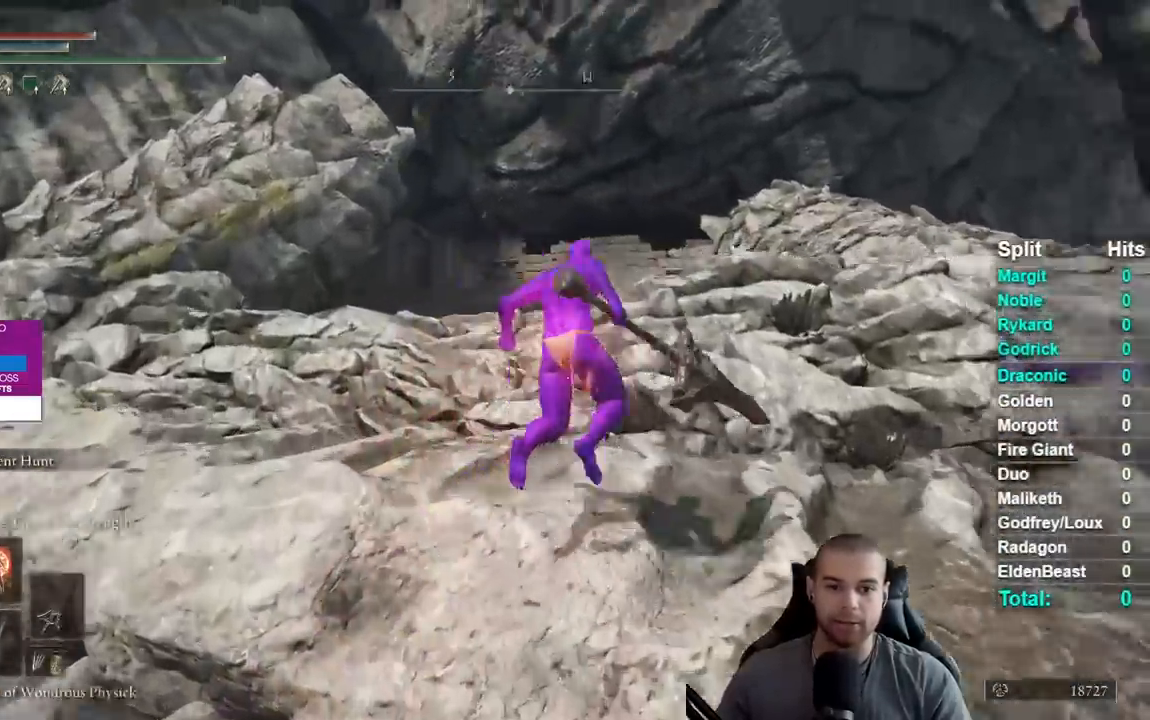
{"buttons": ["A", "B"], "left_stick": "up", "right_stick": "center", "events": [[100, "A", "up"], [167, "left_stick", "up"], [167, "right_stick", "center"], [350, "A", "down"]]}
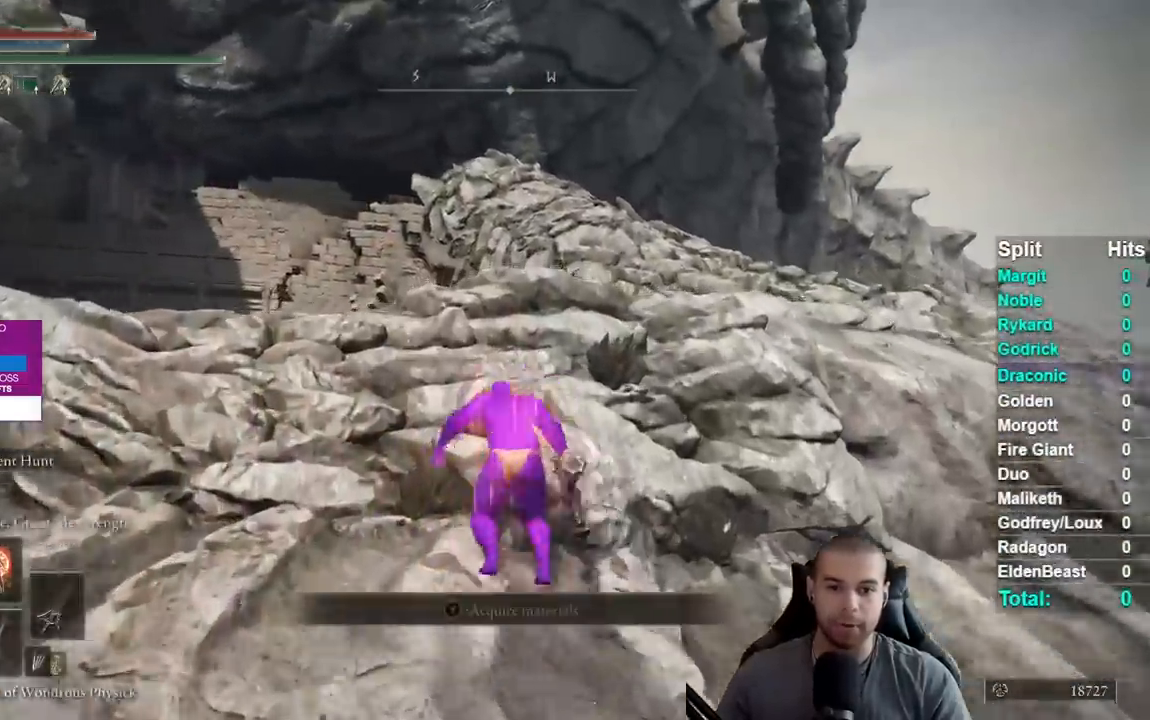
{"buttons": ["B"], "left_stick": "up-right", "right_stick": "center", "events": [[183, "right_stick", "down-right"], [383, "left_stick", "up-right"], [383, "right_stick", "center"], [400, "A", "up"]]}
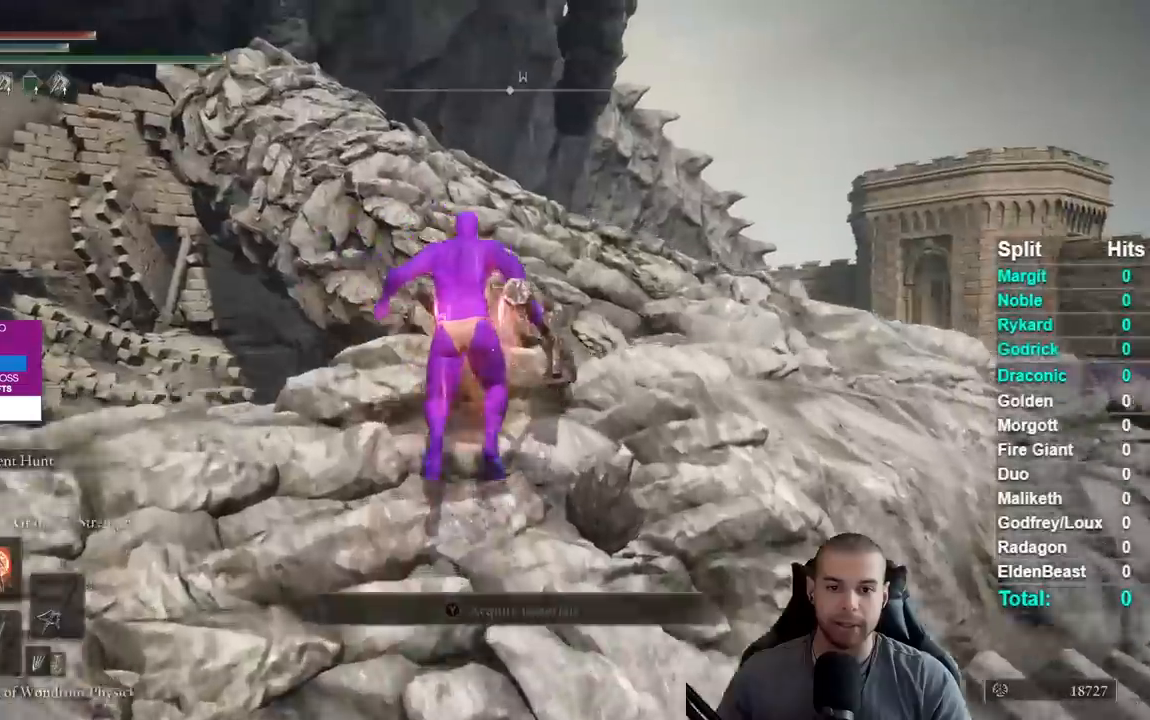
{"buttons": ["B"], "left_stick": "up-right", "right_stick": "center", "events": []}
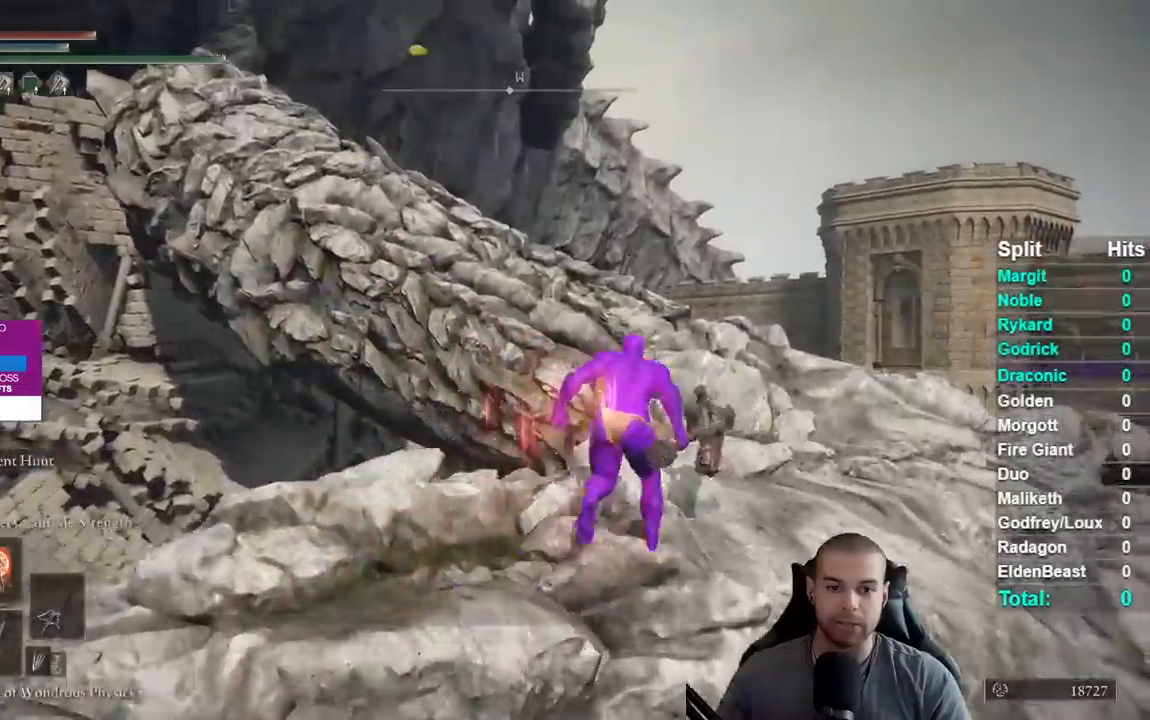
{"buttons": ["B"], "left_stick": "up-right", "right_stick": "left", "events": [[367, "right_stick", "left"]]}
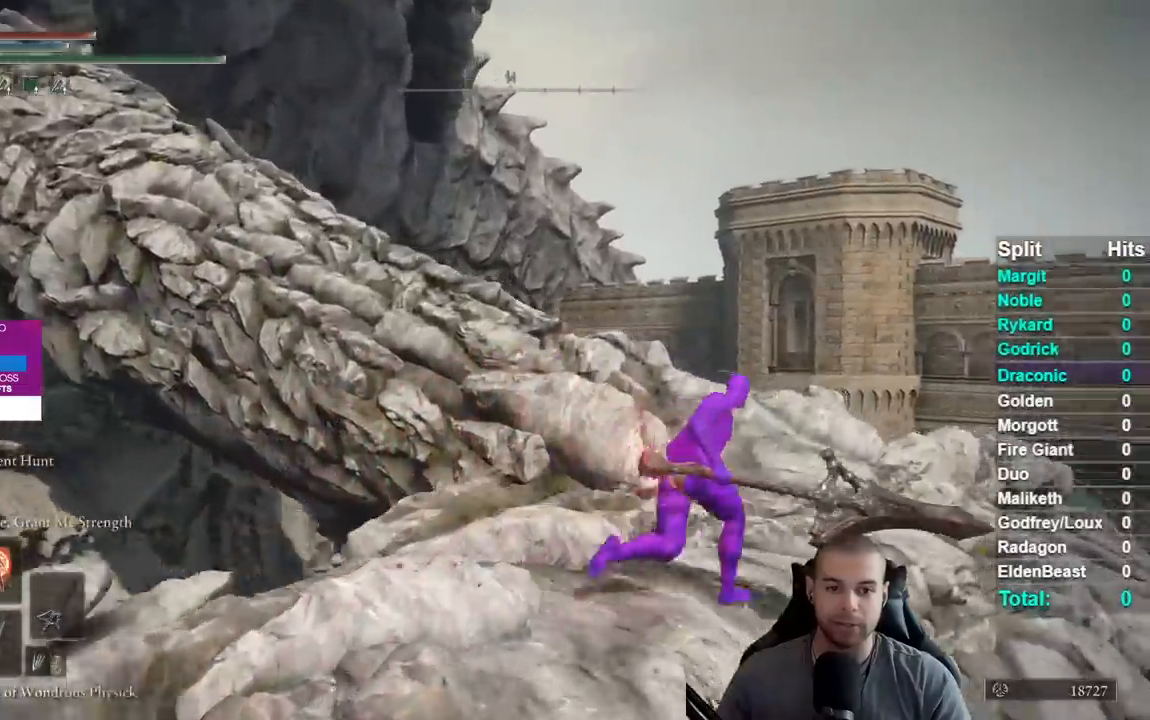
{"buttons": ["B"], "left_stick": "up-right", "right_stick": "left", "events": []}
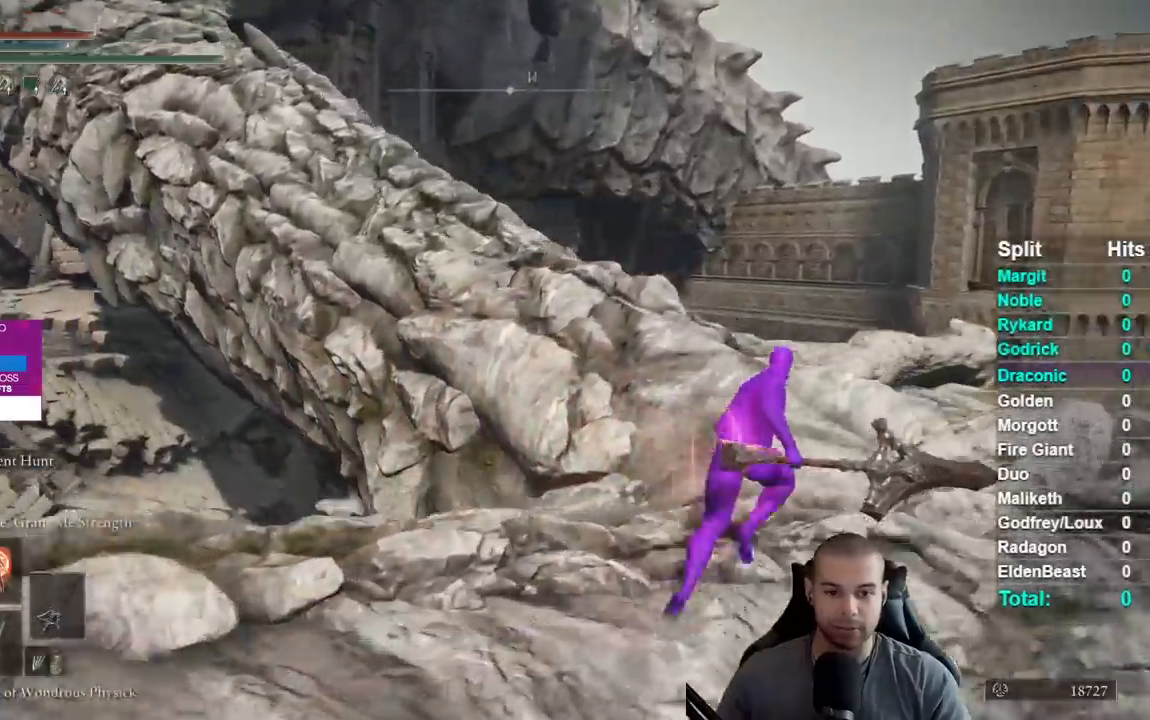
{"buttons": ["B"], "left_stick": "up-right", "right_stick": "down-left", "events": [[367, "right_stick", "down-left"]]}
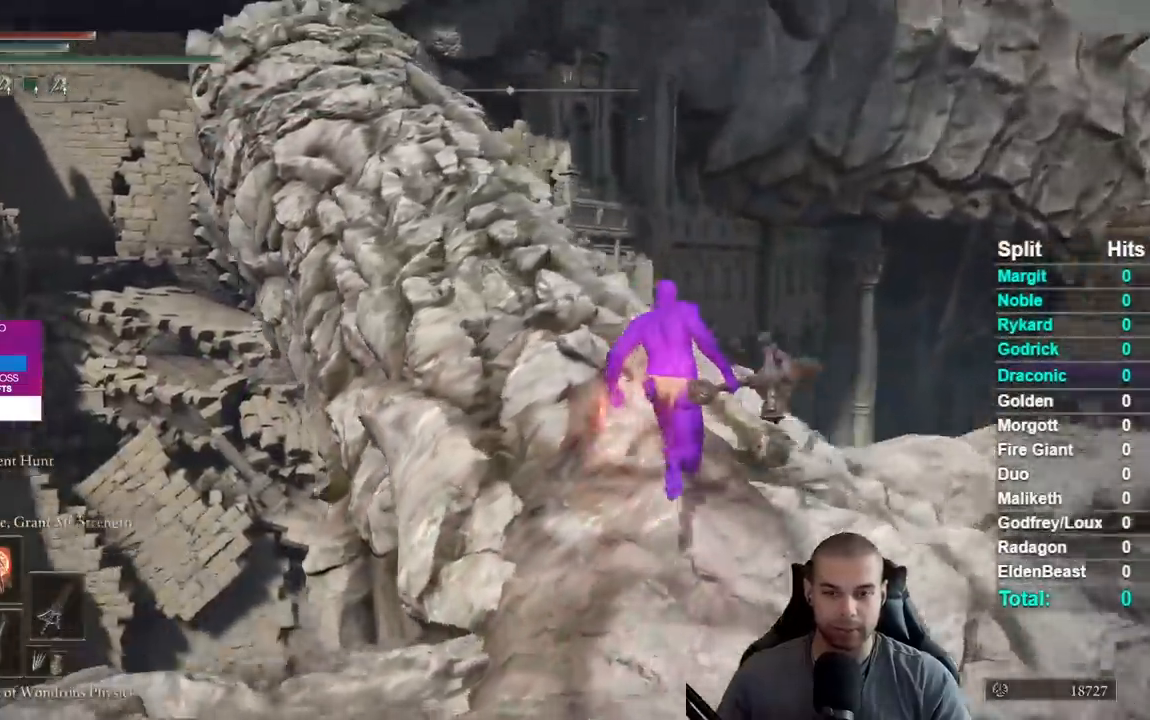
{"buttons": ["B"], "left_stick": "up", "right_stick": "left", "events": [[67, "left_stick", "up"], [100, "right_stick", "center"], [183, "right_stick", "left"], [283, "right_stick", "center"], [500, "right_stick", "left"]]}
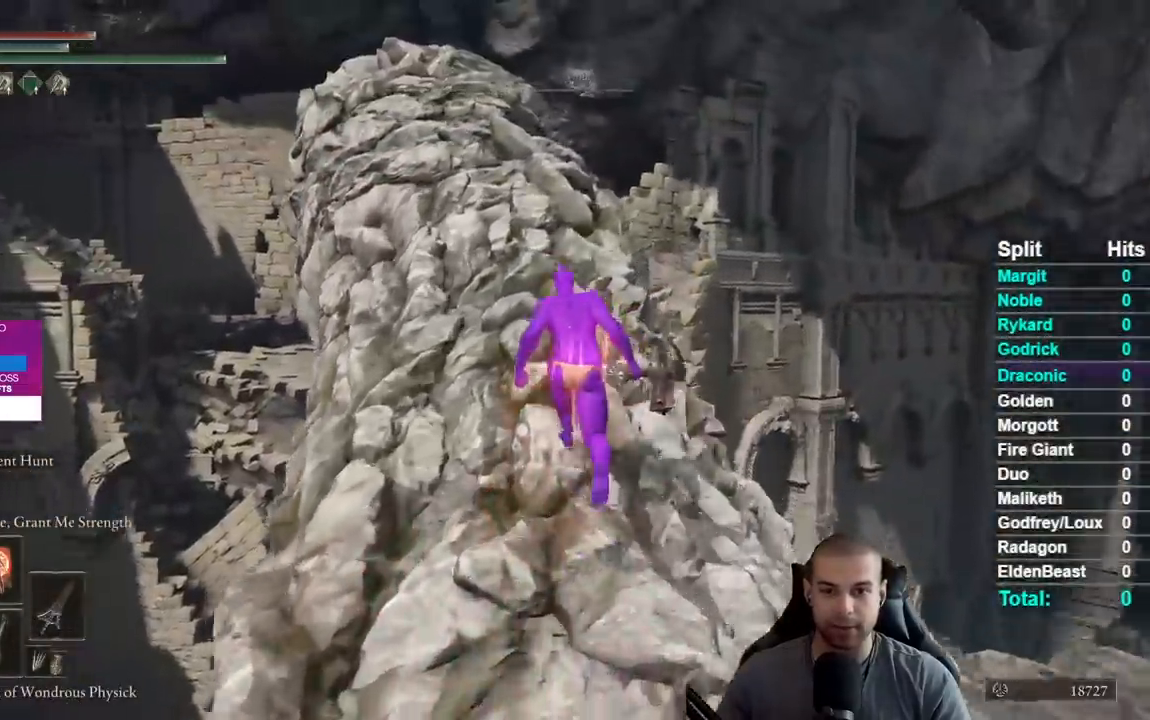
{"buttons": ["B"], "left_stick": "up", "right_stick": "down-left", "events": [[117, "right_stick", "center"], [400, "right_stick", "down-left"]]}